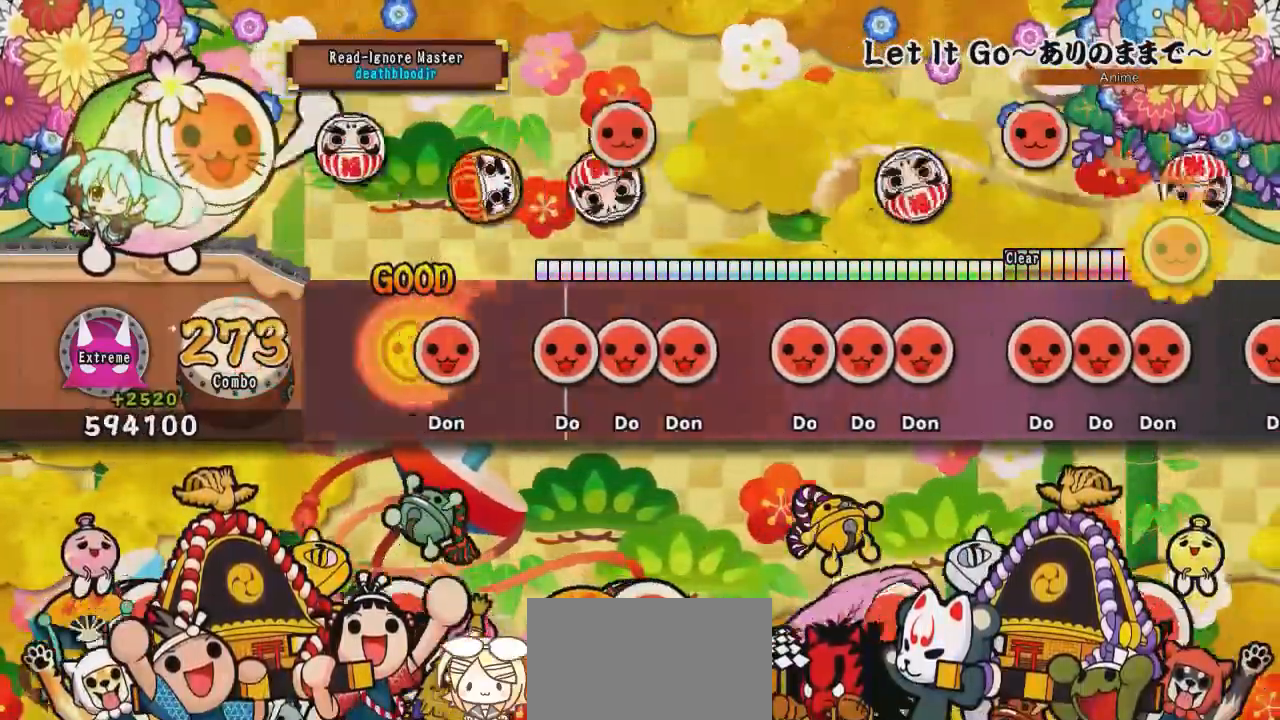
Gameplay with a controller (PlayStation layout); each line is a JSON object with the inputs held at the frame after it. "events" lists button and stick changes between this image and that frame as [ms after this image, input, new state], when the widget could be followed in between. Not read: left_stick right_stick.
{"buttons": ["SQUARE", "DPAD_RIGHT"], "events": [[84, "SQUARE", "down"], [184, "SQUARE", "up"], [301, "SQUARE", "down"], [384, "DPAD_RIGHT", "down"], [384, "SQUARE", "up"], [484, "SQUARE", "down"]]}
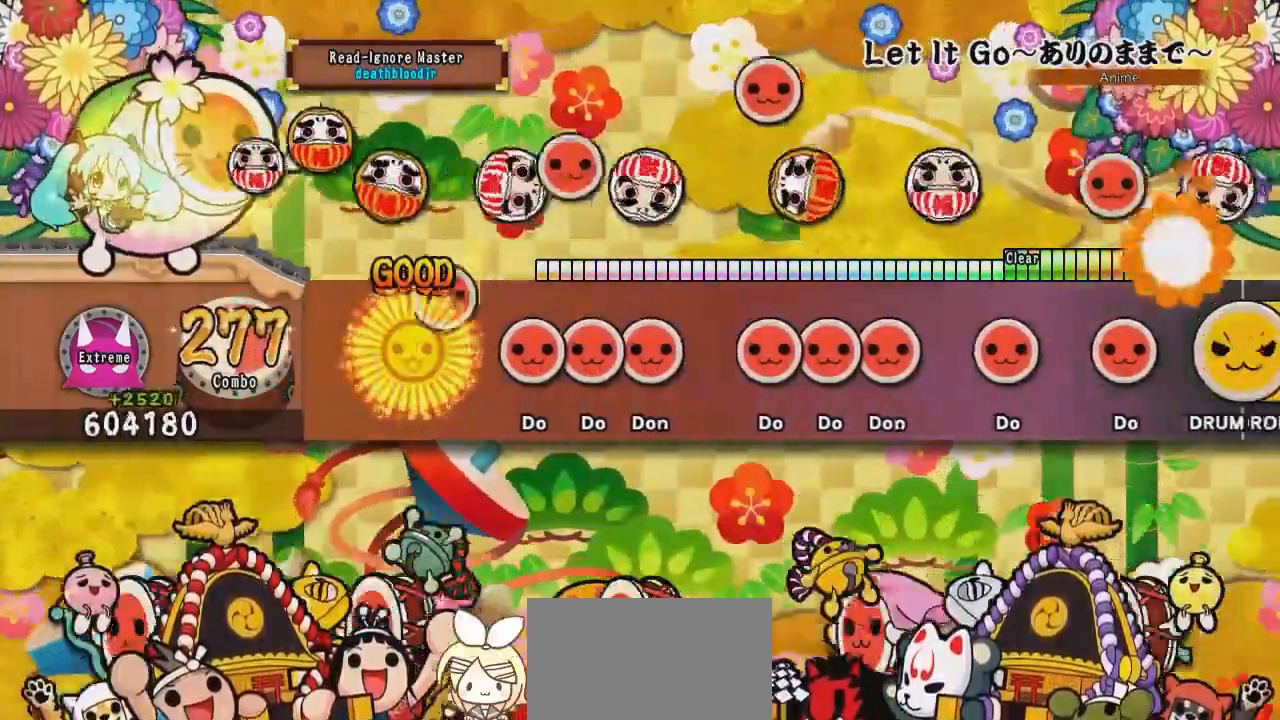
{"buttons": ["SQUARE"], "events": [[16, "DPAD_RIGHT", "up"], [100, "SQUARE", "up"], [233, "SQUARE", "down"], [317, "DPAD_RIGHT", "down"], [333, "SQUARE", "up"], [433, "SQUARE", "down"], [467, "DPAD_RIGHT", "up"]]}
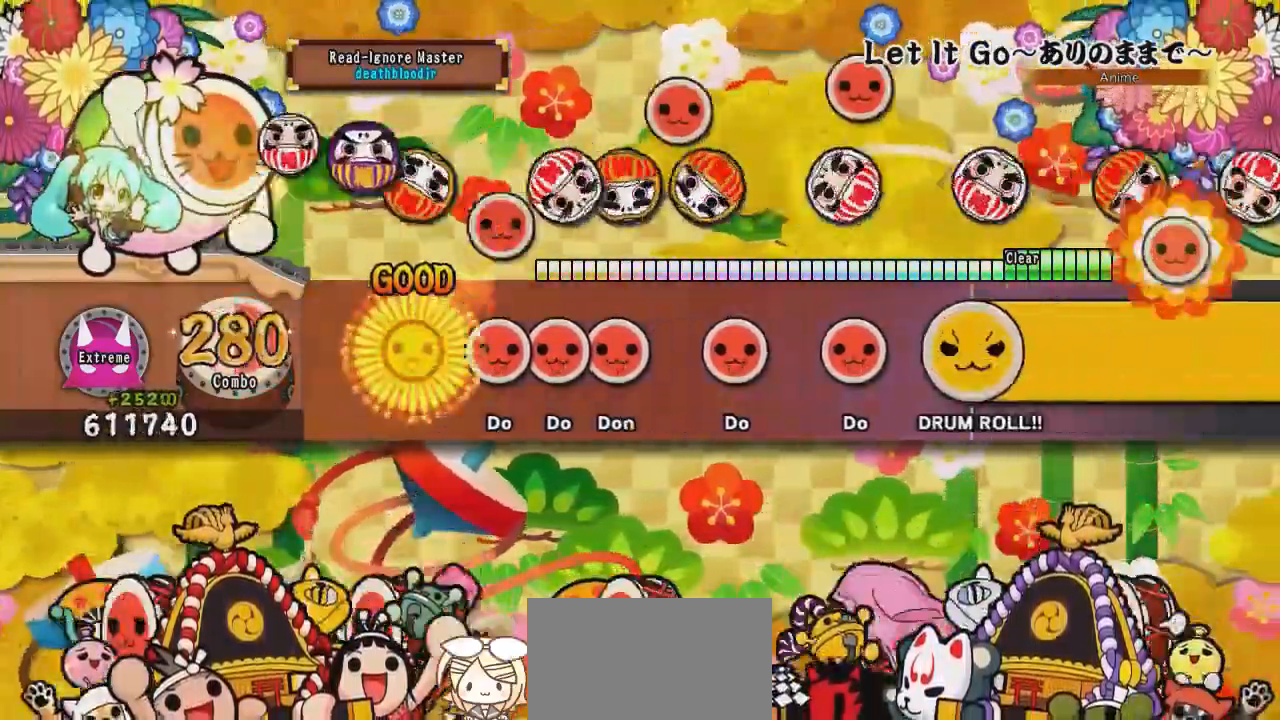
{"buttons": ["SQUARE"], "events": [[50, "SQUARE", "up"], [184, "SQUARE", "down"], [267, "DPAD_RIGHT", "down"], [284, "SQUARE", "up"], [401, "DPAD_RIGHT", "up"], [401, "SQUARE", "down"]]}
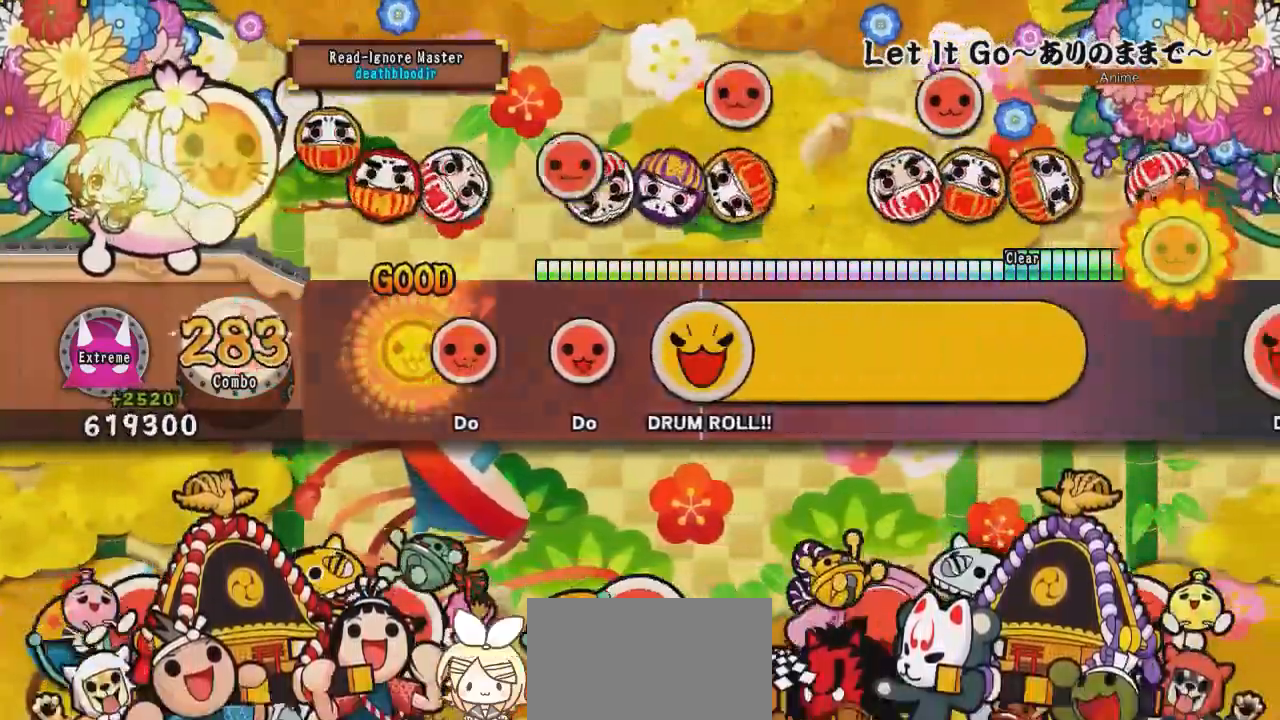
{"buttons": ["CROSS", "R2"], "events": [[16, "SQUARE", "up"], [117, "SQUARE", "down"], [217, "SQUARE", "up"], [333, "SQUARE", "down"], [417, "SQUARE", "up"], [500, "CROSS", "down"], [500, "R2", "down"]]}
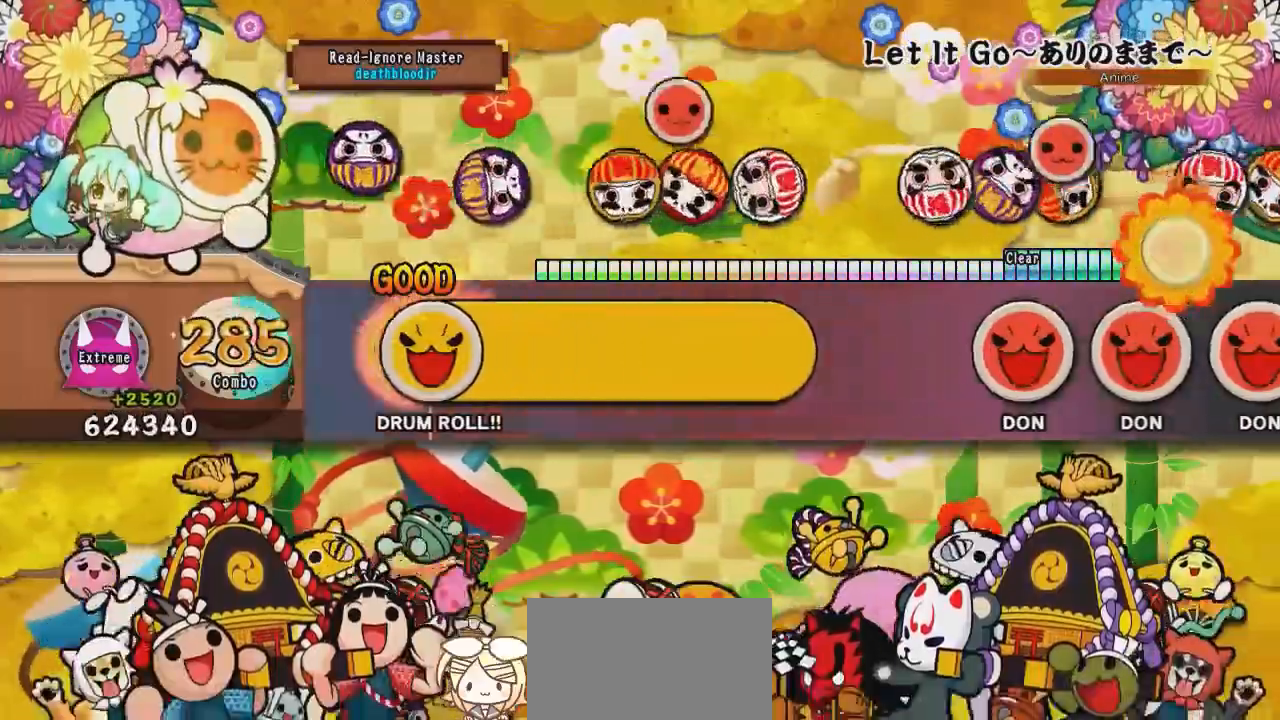
{"buttons": ["CROSS", "L1", "L2", "R2"], "events": [[50, "SQUARE", "down"], [67, "TRIANGLE", "down"], [84, "DPAD_DOWN", "down"], [84, "R1", "down"], [117, "DPAD_RIGHT", "down"], [117, "L1", "down"], [117, "R2", "up"], [117, "SQUARE", "up"], [117, "TRIANGLE", "up"], [134, "CROSS", "up"], [134, "DPAD_DOWN", "up"], [134, "DPAD_RIGHT", "up"], [134, "R1", "up"], [150, "DPAD_DOWN", "down"], [150, "L2", "down"], [167, "DPAD_LEFT", "down"], [184, "CROSS", "down"], [184, "DPAD_DOWN", "up"], [184, "DPAD_LEFT", "up"], [184, "R2", "down"], [200, "L1", "up"], [217, "CIRCLE", "down"], [217, "R1", "down"], [217, "TRIANGLE", "down"], [234, "SQUARE", "down"], [250, "L1", "down"], [250, "R2", "up"], [267, "DPAD_DOWN", "down"], [267, "SQUARE", "up"], [267, "TRIANGLE", "up"], [284, "CIRCLE", "up"], [284, "DPAD_DOWN", "up"], [284, "DPAD_RIGHT", "down"], [301, "CROSS", "up"], [301, "L2", "up"], [334, "DPAD_DOWN", "down"], [334, "DPAD_RIGHT", "up"], [334, "R1", "up"], [334, "R2", "down"], [351, "CROSS", "down"], [351, "DPAD_DOWN", "up"], [367, "L1", "up"], [367, "SQUARE", "down"], [384, "R1", "down"], [384, "TRIANGLE", "down"], [401, "L1", "down"], [401, "R2", "up"], [434, "DPAD_RIGHT", "down"], [434, "SQUARE", "up"], [434, "TRIANGLE", "up"], [451, "CROSS", "up"], [451, "L2", "down"], [451, "R1", "up"], [484, "DPAD_DOWN", "down"], [484, "DPAD_RIGHT", "up"], [484, "R2", "down"], [501, "CROSS", "down"], [501, "DPAD_DOWN", "up"]]}
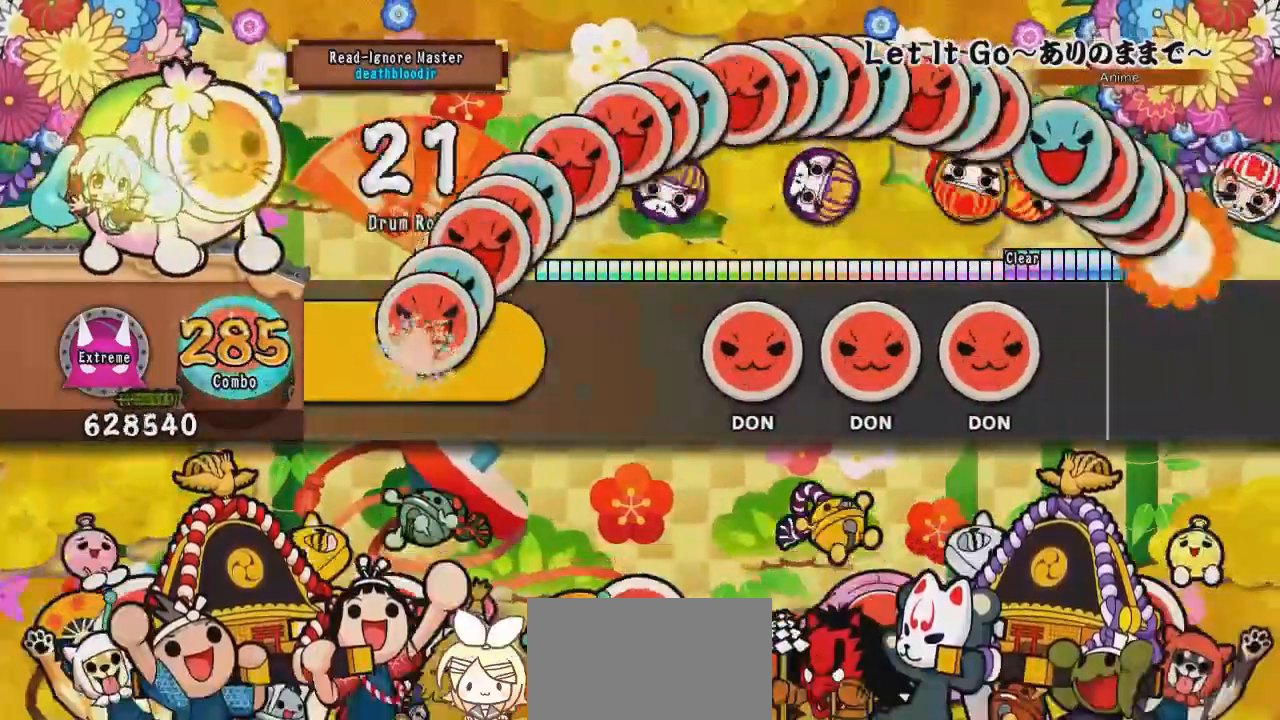
{"buttons": []}
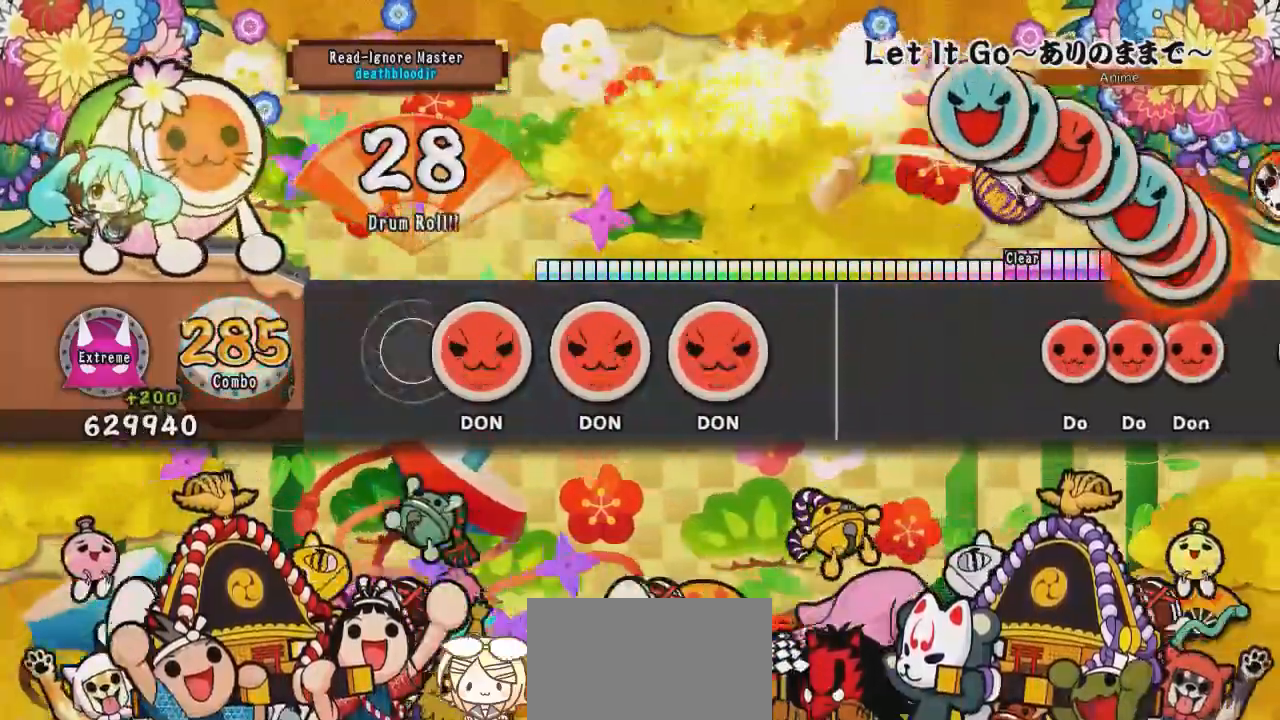
{"buttons": [], "events": [[117, "SQUARE", "down"], [134, "DPAD_RIGHT", "down"], [234, "DPAD_RIGHT", "up"], [267, "SQUARE", "up"], [351, "DPAD_RIGHT", "down"], [351, "SQUARE", "down"], [484, "DPAD_RIGHT", "up"], [484, "SQUARE", "up"]]}
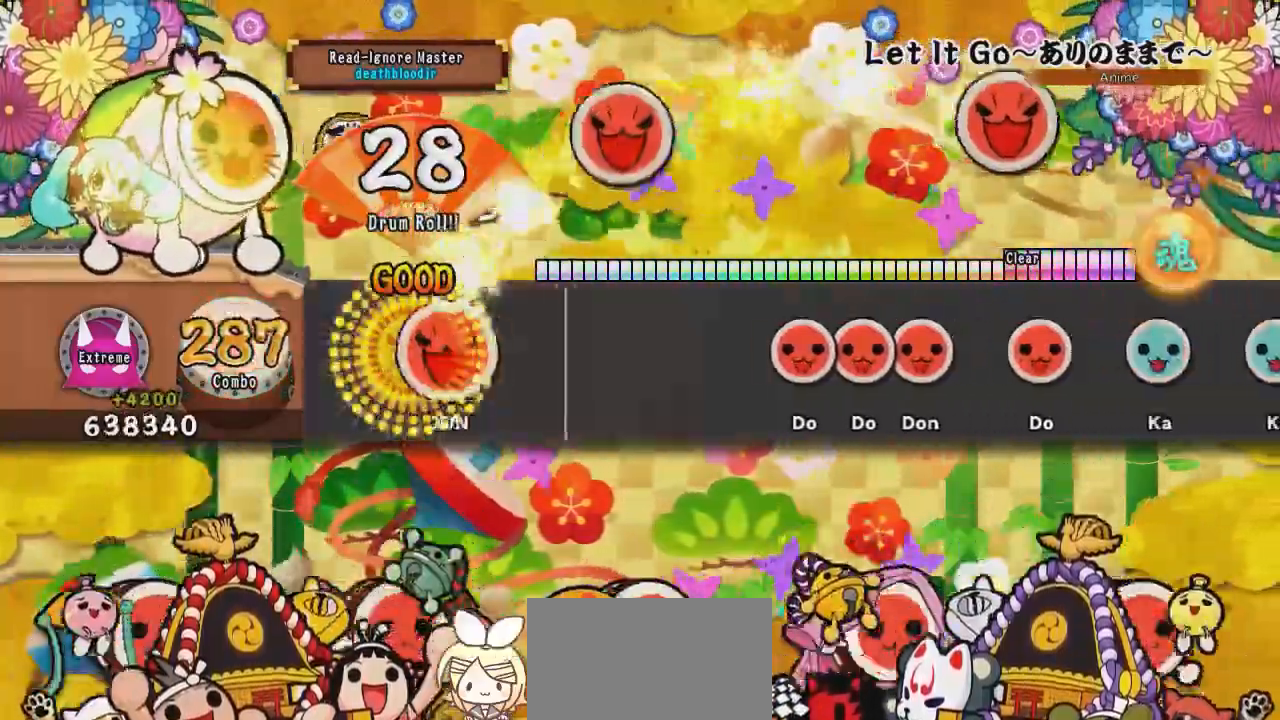
{"buttons": [], "events": [[66, "DPAD_RIGHT", "down"], [66, "SQUARE", "down"], [217, "DPAD_RIGHT", "up"], [250, "SQUARE", "up"]]}
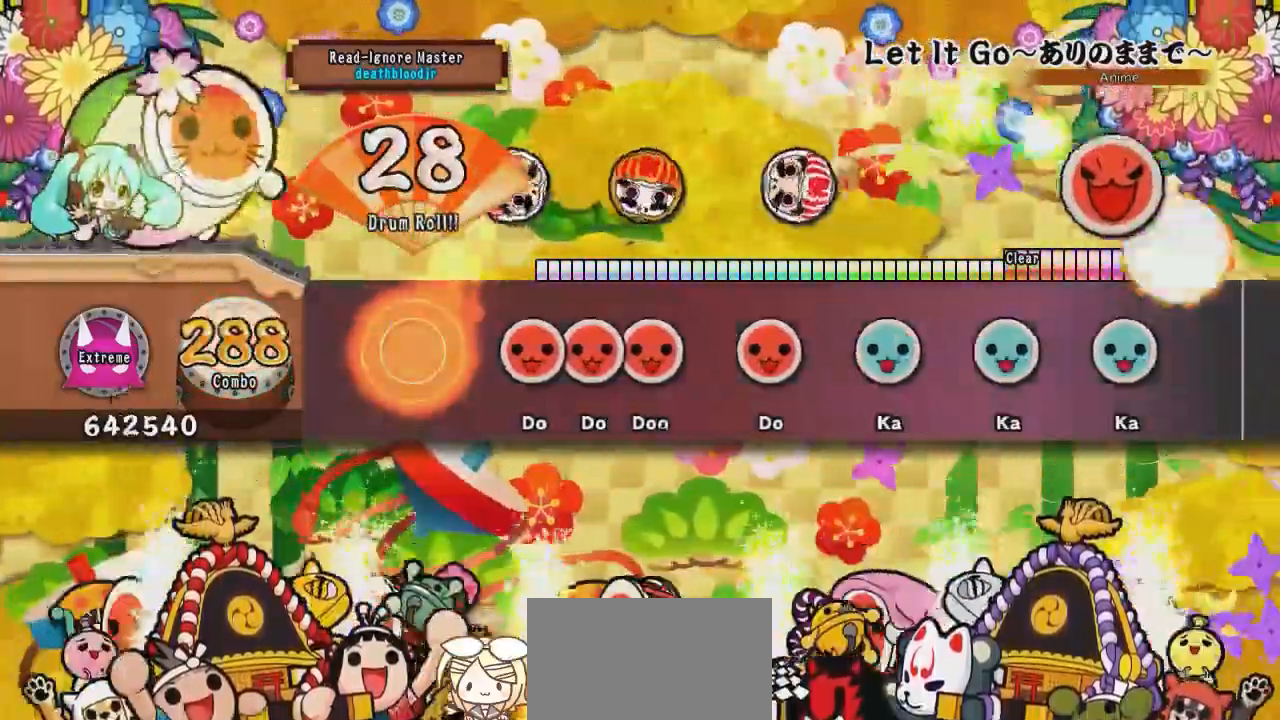
{"buttons": ["SQUARE"], "events": [[217, "SQUARE", "down"], [351, "DPAD_RIGHT", "down"], [367, "SQUARE", "up"], [501, "DPAD_RIGHT", "up"], [501, "SQUARE", "down"]]}
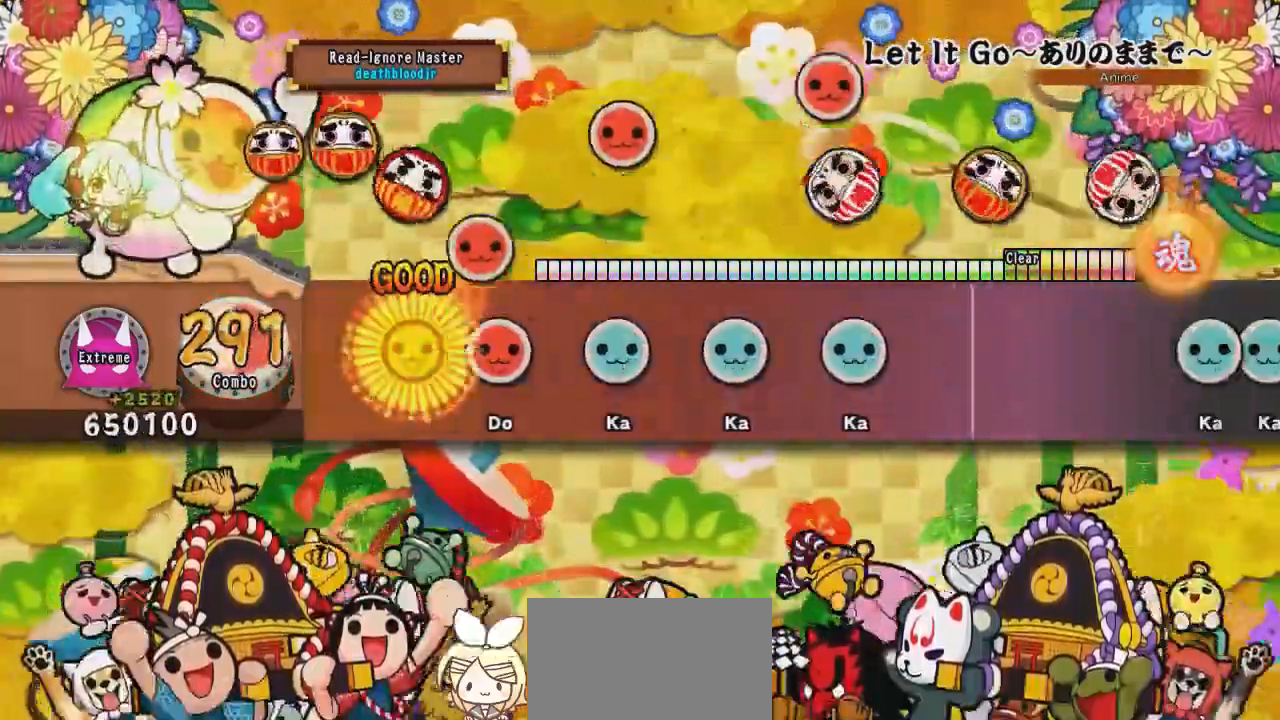
{"buttons": [], "events": [[66, "SQUARE", "up"], [183, "SQUARE", "down"], [283, "SQUARE", "up"], [367, "TRIANGLE", "down"], [484, "TRIANGLE", "up"]]}
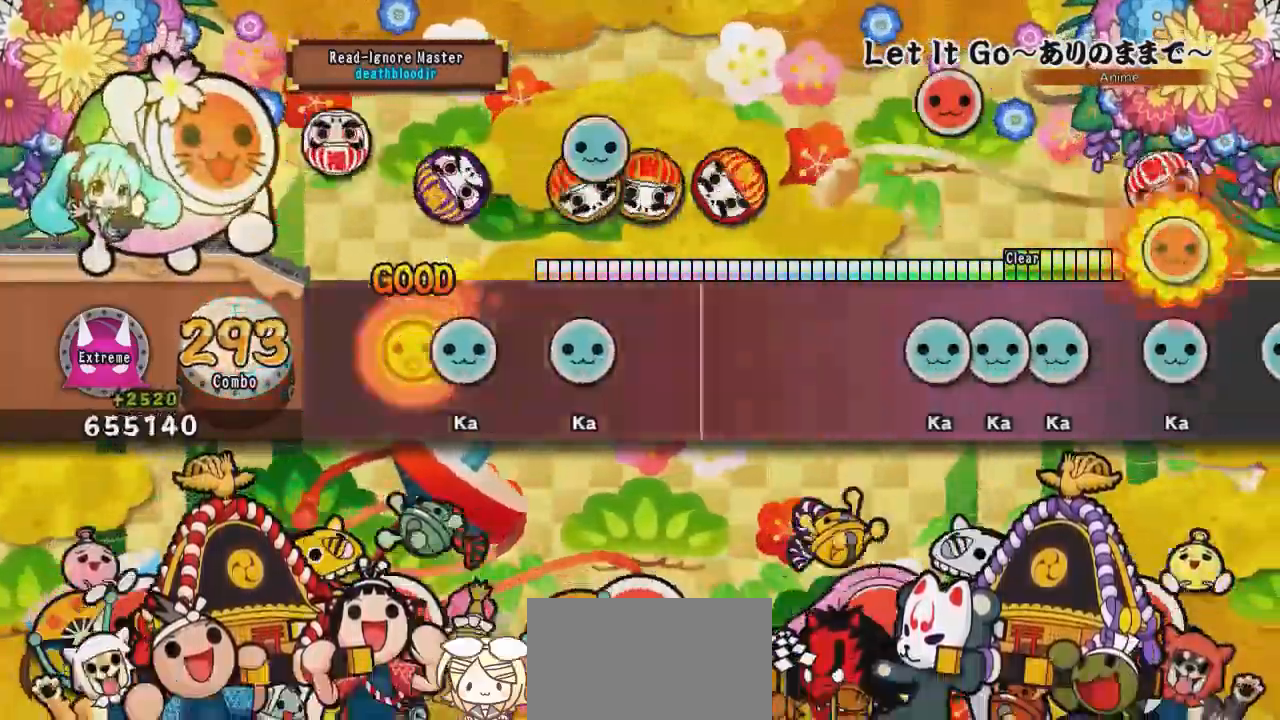
{"buttons": [], "events": [[100, "TRIANGLE", "down"], [234, "TRIANGLE", "up"], [301, "TRIANGLE", "down"], [467, "TRIANGLE", "up"]]}
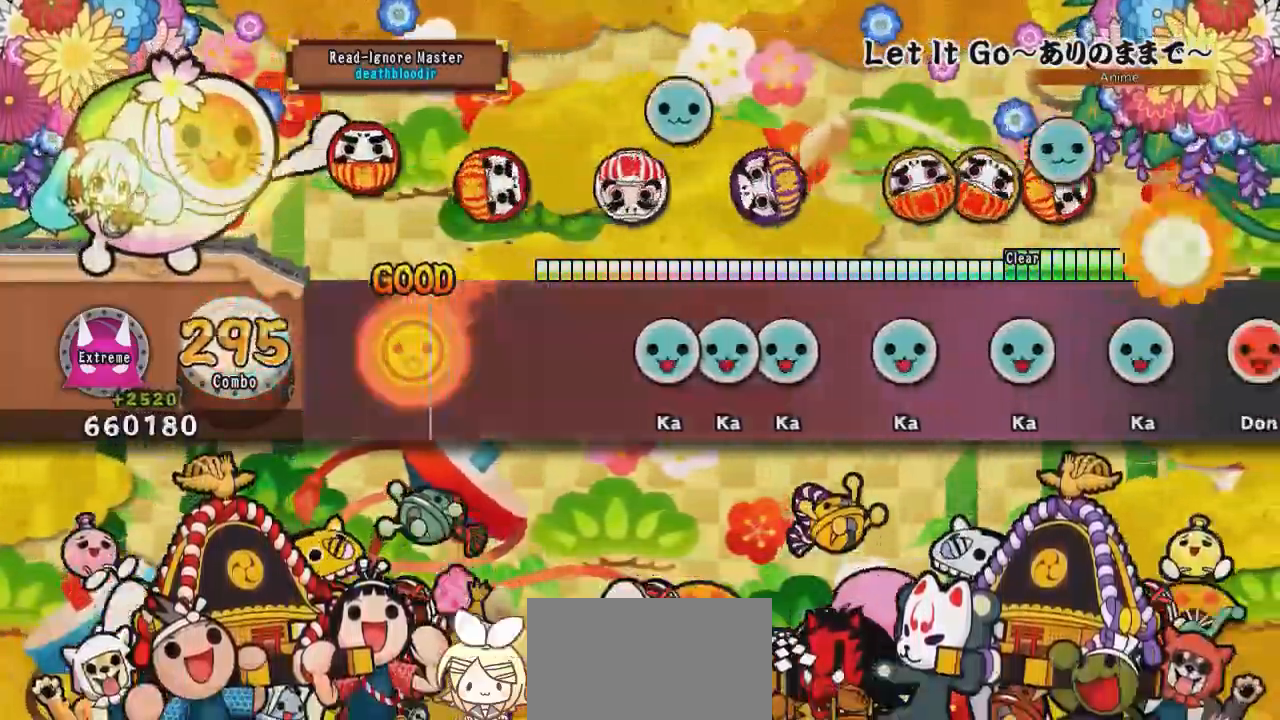
{"buttons": ["TRIANGLE"], "events": [[484, "TRIANGLE", "down"]]}
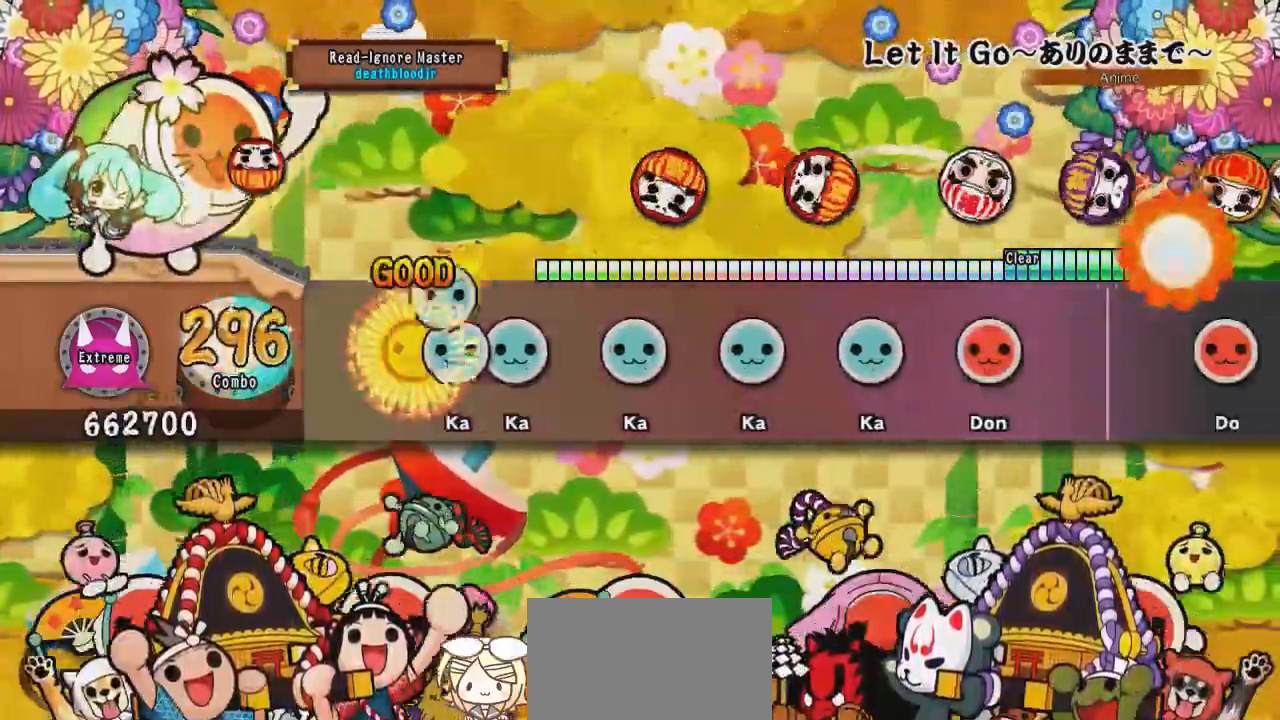
{"buttons": ["TRIANGLE"], "events": [[84, "DPAD_UP", "down"], [100, "TRIANGLE", "up"], [184, "DPAD_UP", "up"], [200, "TRIANGLE", "down"], [317, "TRIANGLE", "up"], [417, "TRIANGLE", "down"]]}
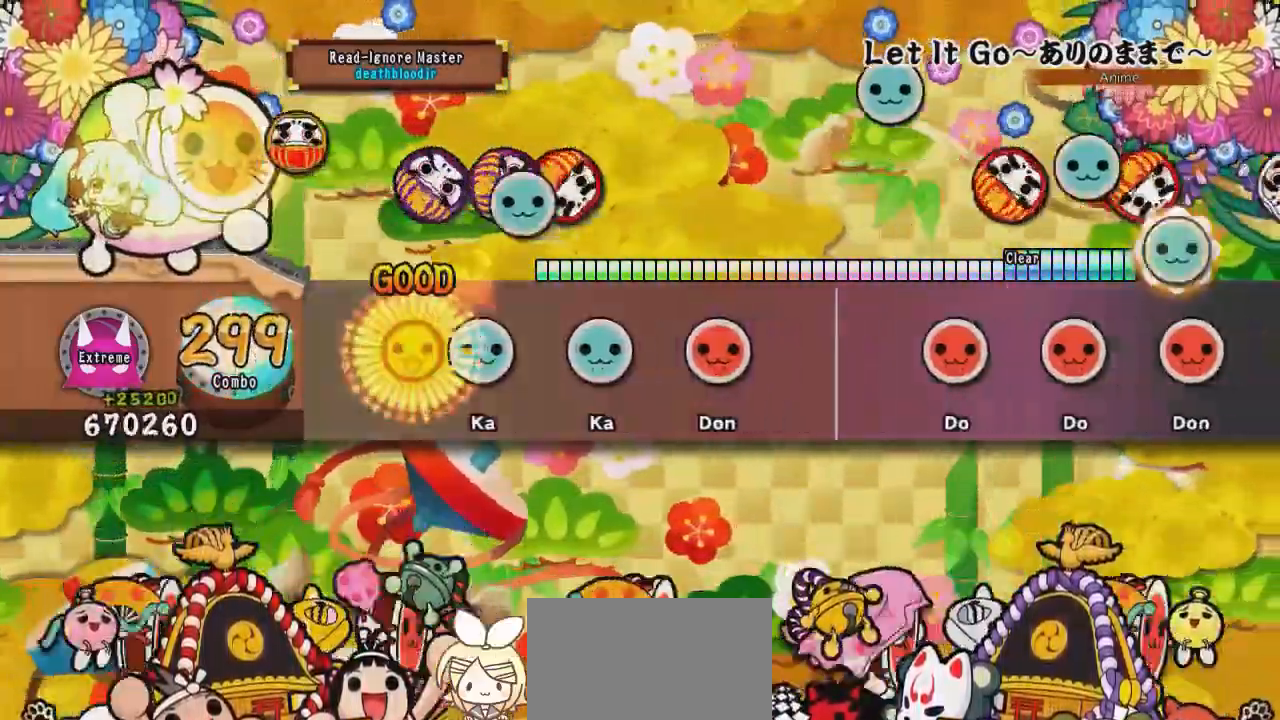
{"buttons": [], "events": [[33, "TRIANGLE", "up"], [116, "TRIANGLE", "down"], [250, "TRIANGLE", "up"], [350, "TRIANGLE", "down"], [467, "TRIANGLE", "up"]]}
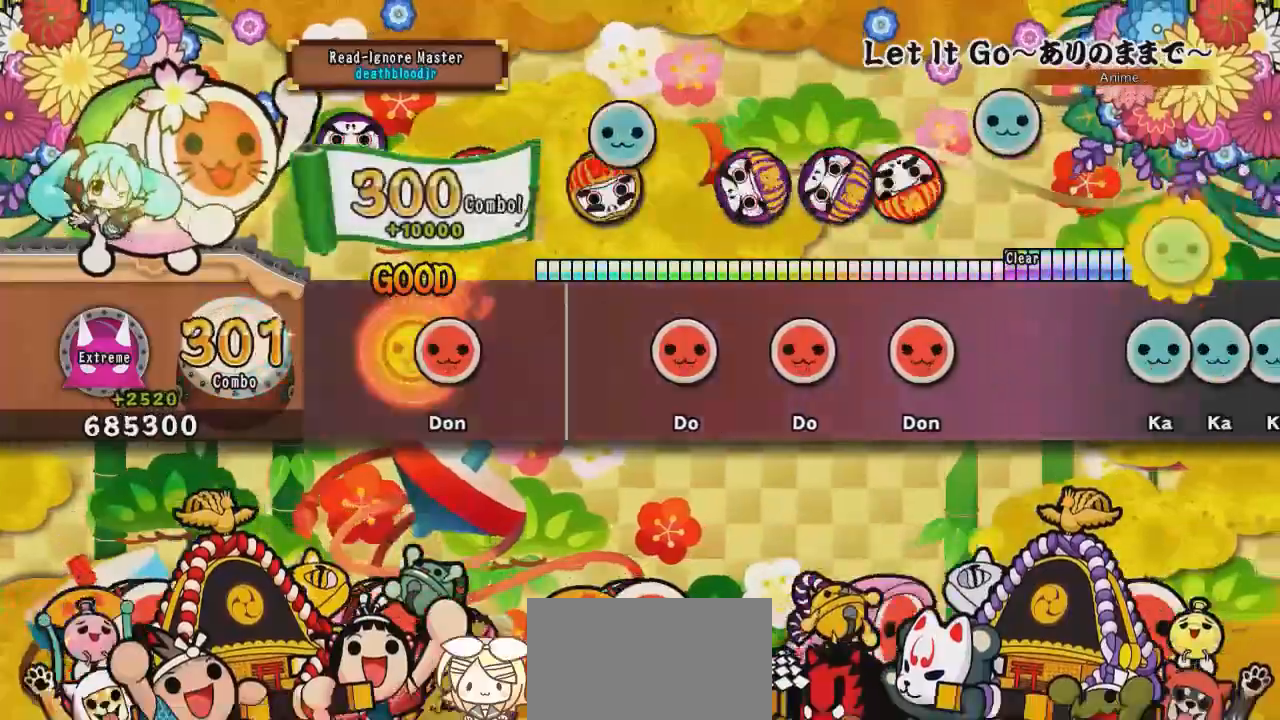
{"buttons": ["SQUARE"], "events": [[84, "SQUARE", "down"], [267, "SQUARE", "up"], [501, "SQUARE", "down"]]}
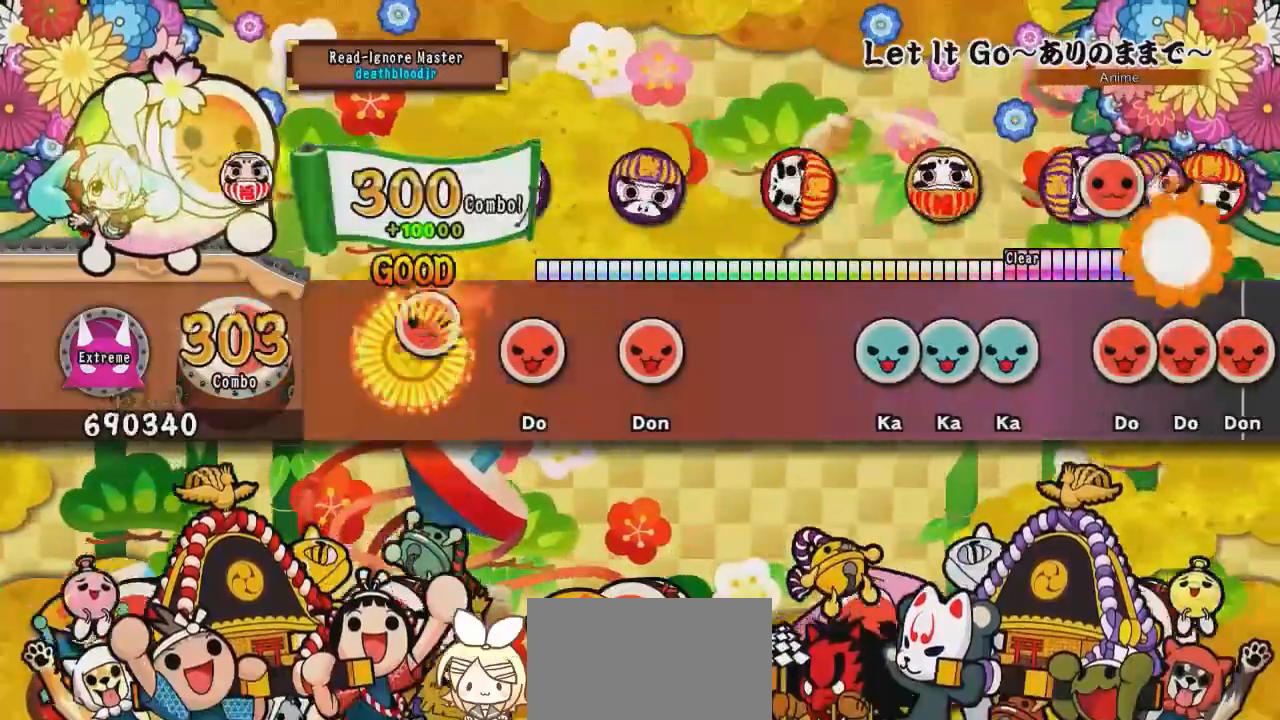
{"buttons": ["SQUARE"], "events": [[133, "SQUARE", "up"], [233, "SQUARE", "down"], [367, "SQUARE", "up"], [433, "SQUARE", "down"]]}
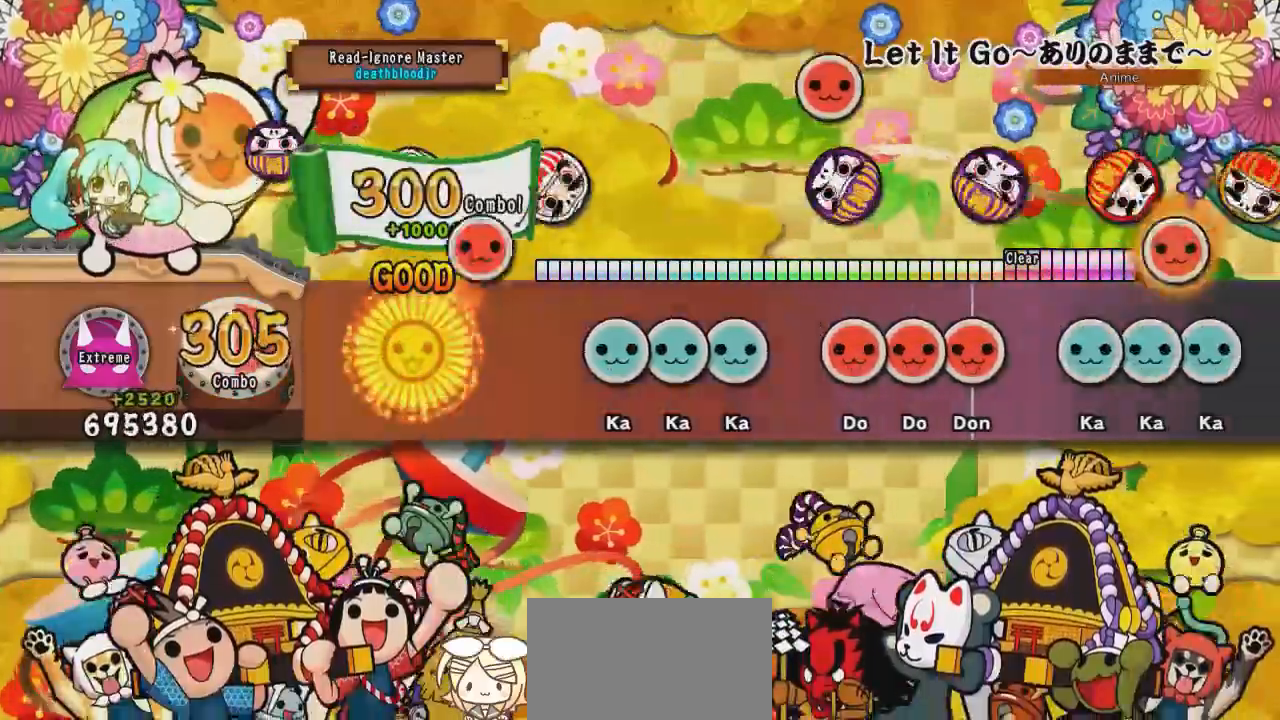
{"buttons": ["DPAD_UP"], "events": [[134, "SQUARE", "up"], [401, "TRIANGLE", "down"], [501, "DPAD_UP", "down"], [501, "TRIANGLE", "up"]]}
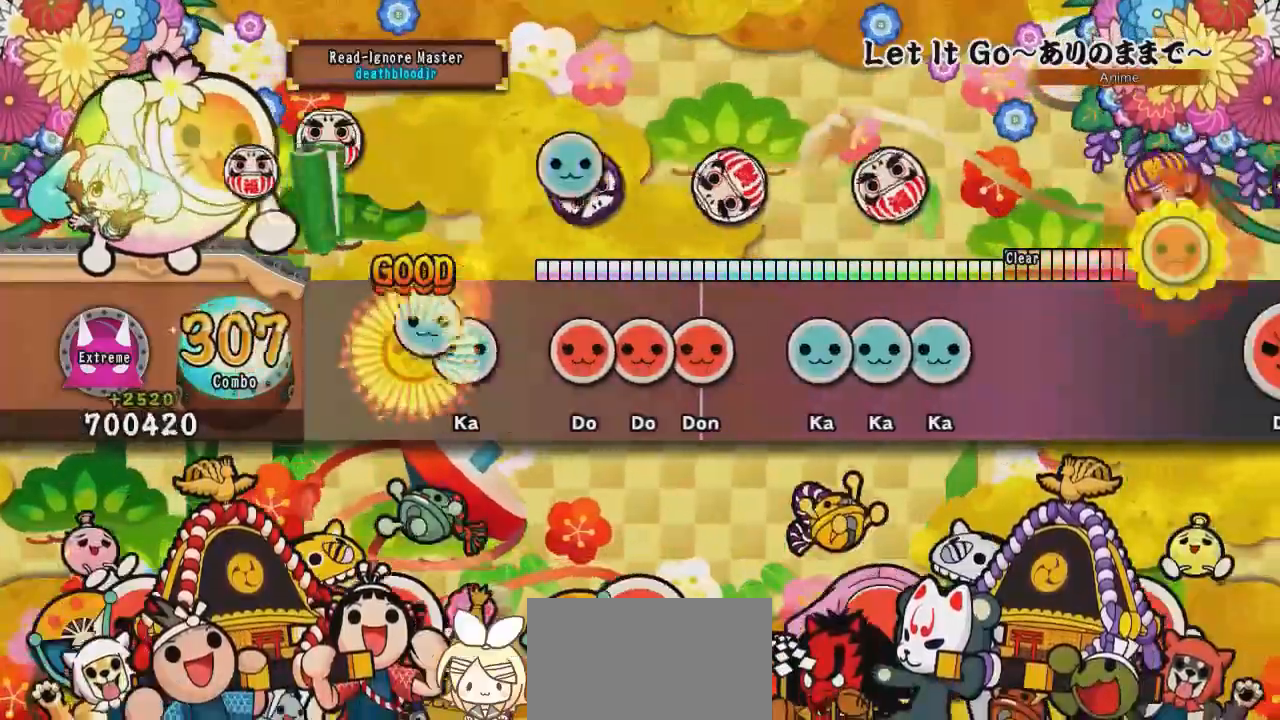
{"buttons": ["DPAD_RIGHT"], "events": [[116, "DPAD_UP", "up"], [116, "TRIANGLE", "down"], [233, "TRIANGLE", "up"], [333, "SQUARE", "down"], [433, "DPAD_RIGHT", "down"], [433, "SQUARE", "up"]]}
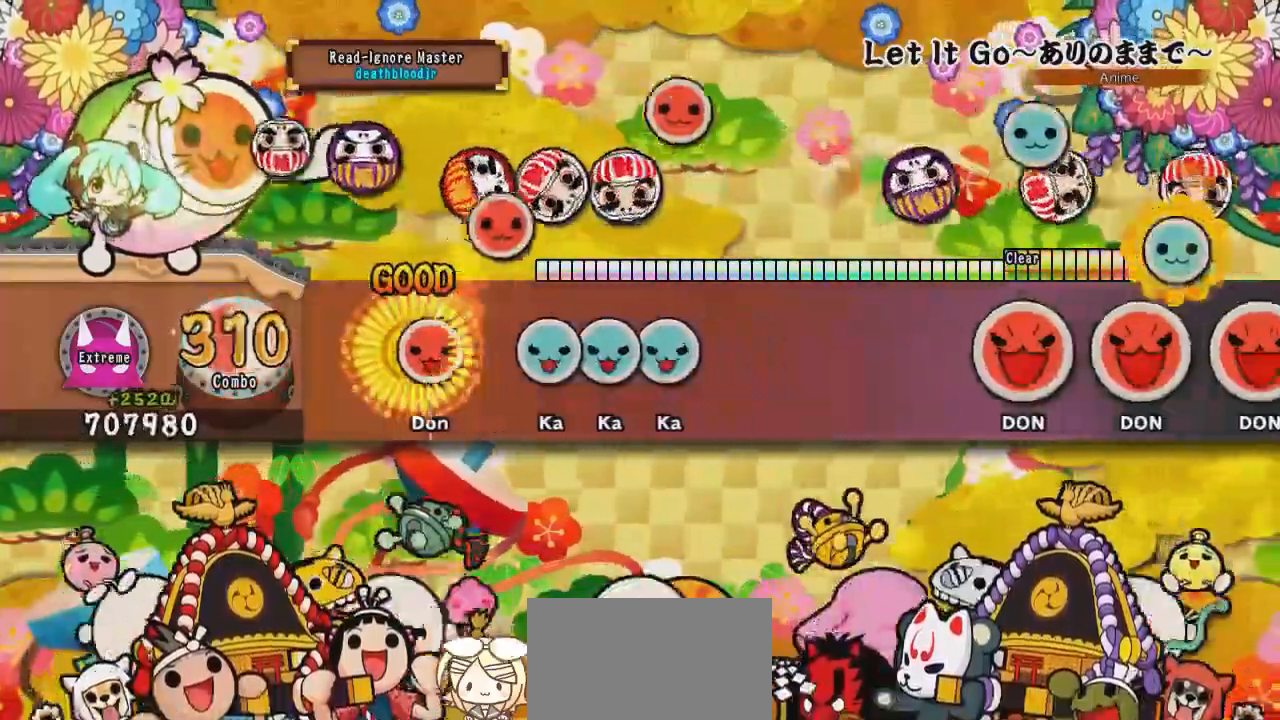
{"buttons": ["TRIANGLE"], "events": [[34, "SQUARE", "down"], [84, "DPAD_RIGHT", "up"], [150, "SQUARE", "up"], [250, "TRIANGLE", "down"], [351, "DPAD_UP", "down"], [367, "TRIANGLE", "up"], [467, "DPAD_UP", "up"], [467, "TRIANGLE", "down"]]}
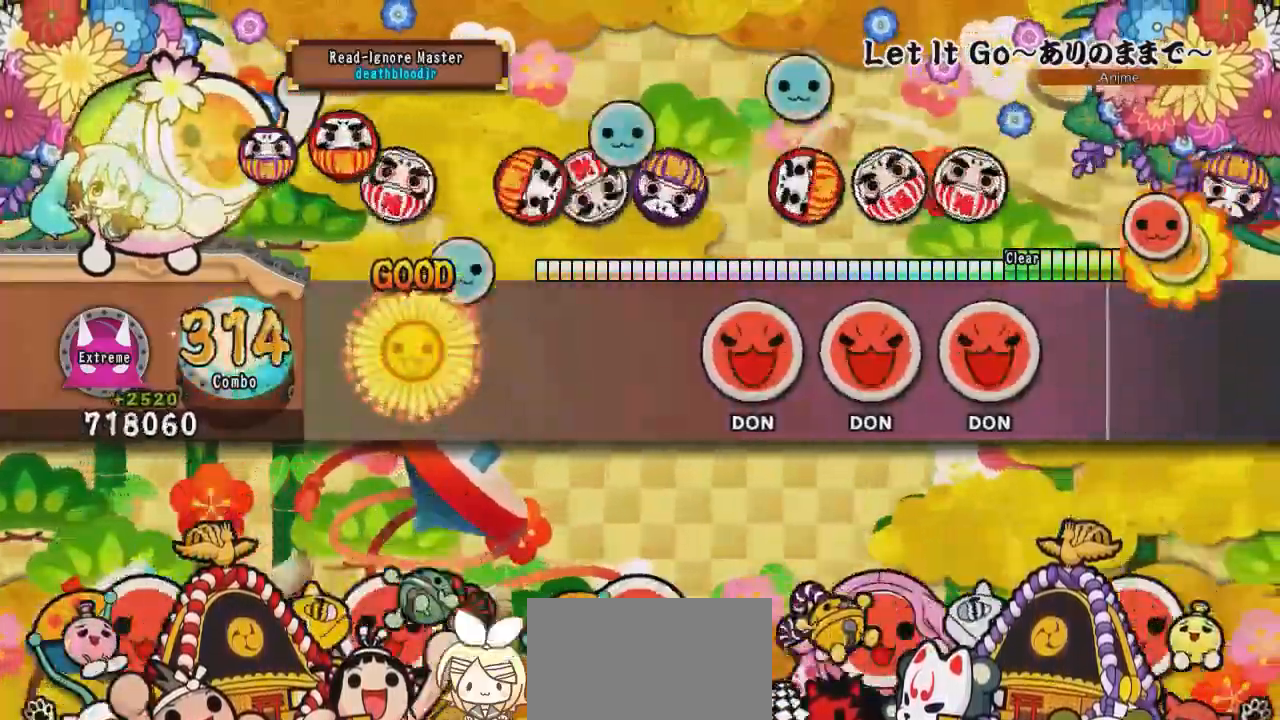
{"buttons": [], "events": [[133, "TRIANGLE", "up"]]}
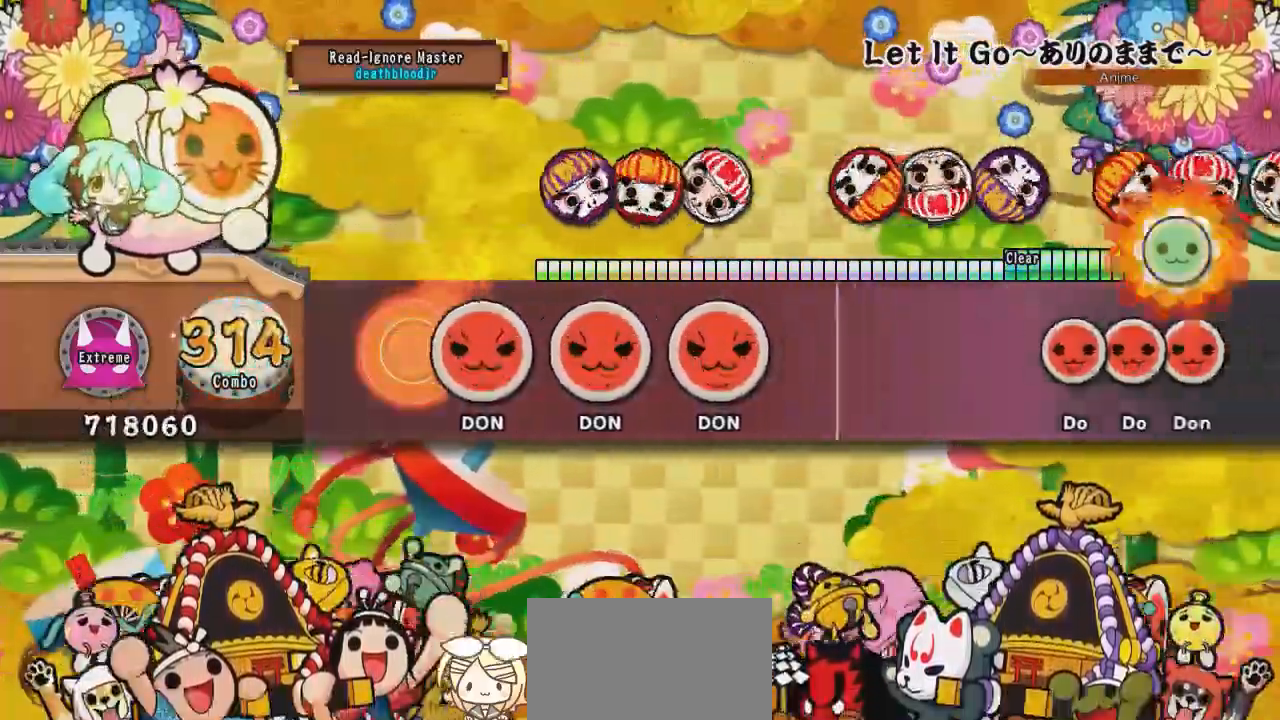
{"buttons": [], "events": [[117, "SQUARE", "down"], [134, "DPAD_RIGHT", "down"], [234, "DPAD_RIGHT", "up"], [267, "SQUARE", "up"], [334, "SQUARE", "down"], [351, "DPAD_RIGHT", "down"], [484, "DPAD_RIGHT", "up"], [484, "SQUARE", "up"]]}
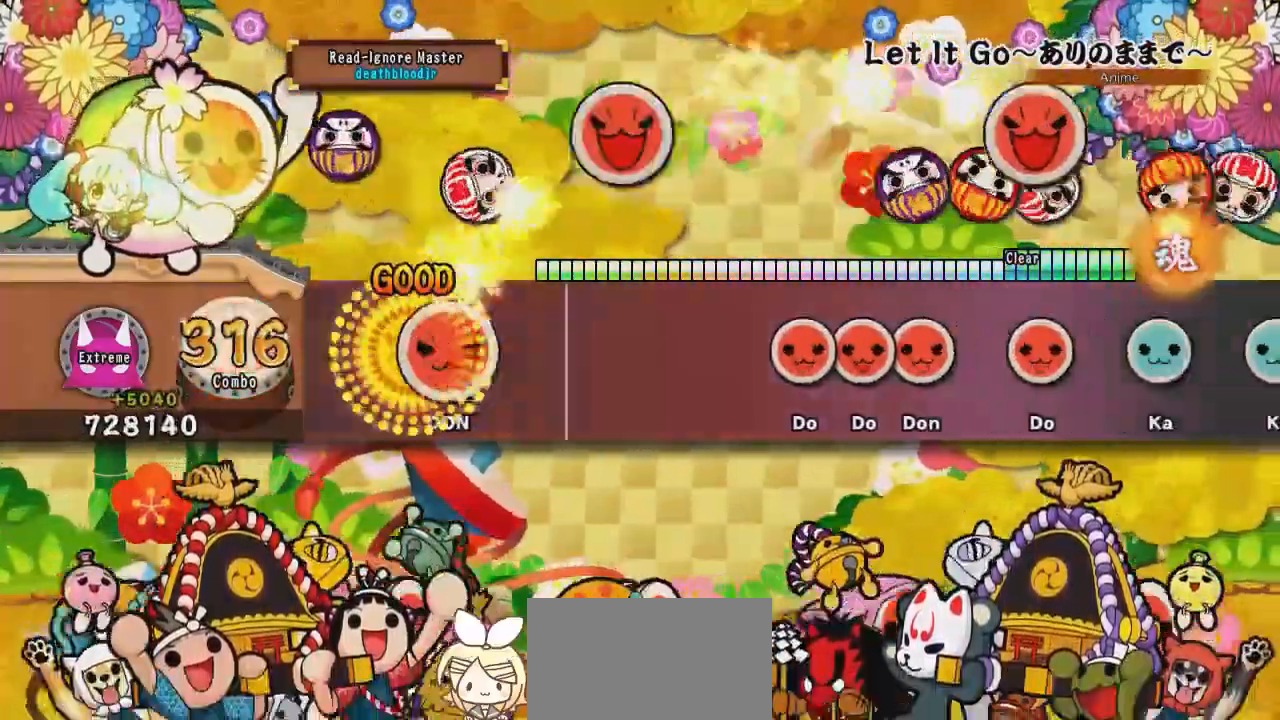
{"buttons": [], "events": [[50, "SQUARE", "down"], [66, "DPAD_RIGHT", "down"], [250, "SQUARE", "up"], [317, "DPAD_RIGHT", "up"]]}
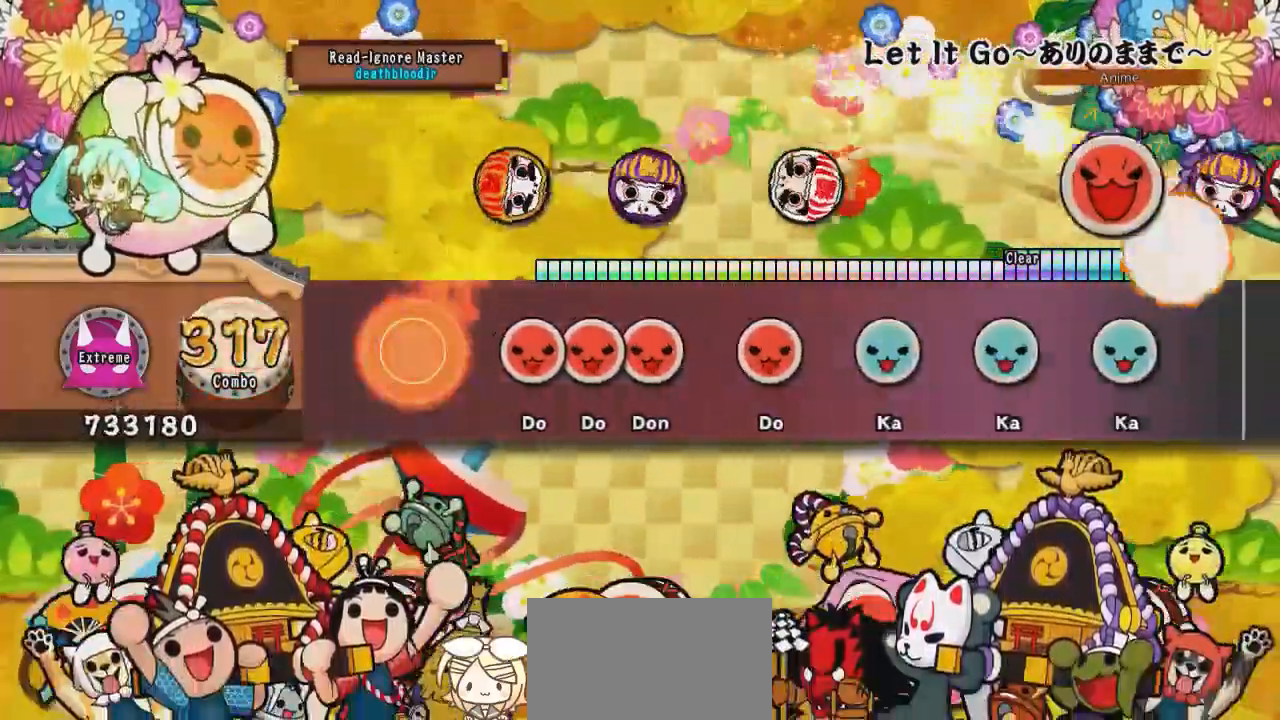
{"buttons": ["SQUARE"], "events": [[234, "SQUARE", "down"], [317, "DPAD_RIGHT", "down"], [384, "SQUARE", "up"], [451, "DPAD_RIGHT", "up"], [451, "SQUARE", "down"]]}
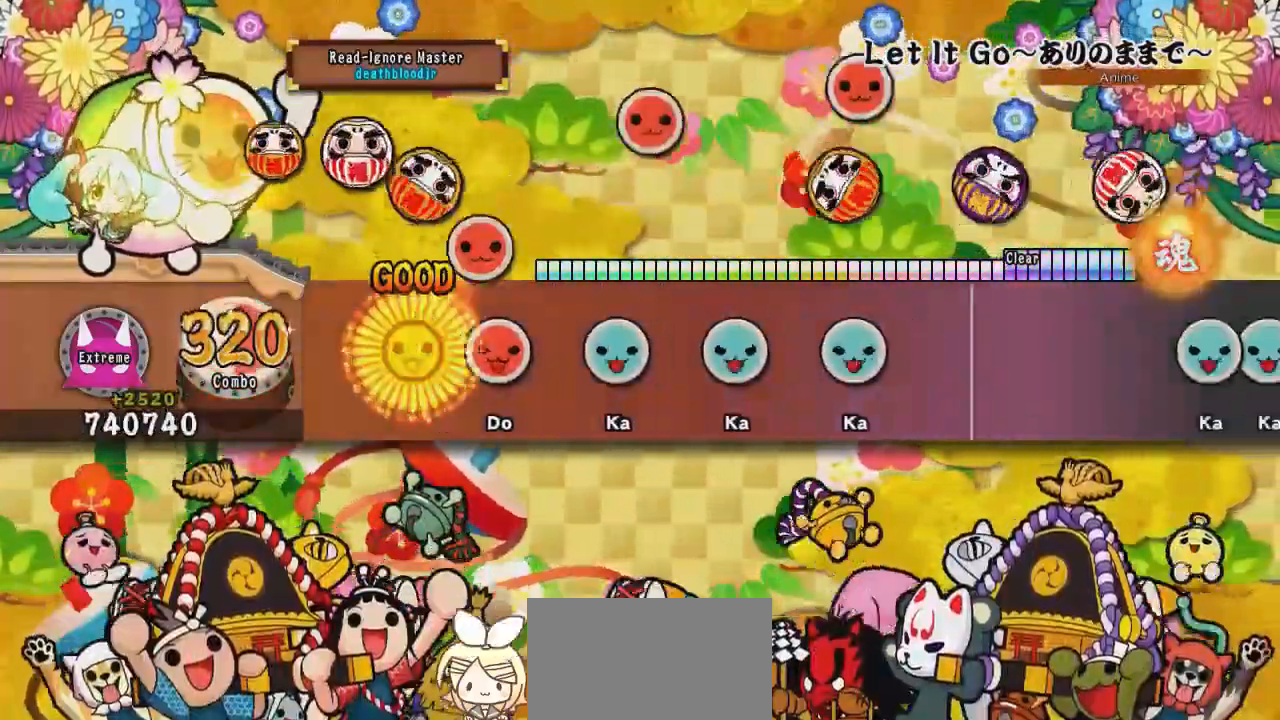
{"buttons": [], "events": [[66, "SQUARE", "up"], [167, "SQUARE", "down"], [283, "SQUARE", "up"], [367, "TRIANGLE", "down"], [500, "TRIANGLE", "up"]]}
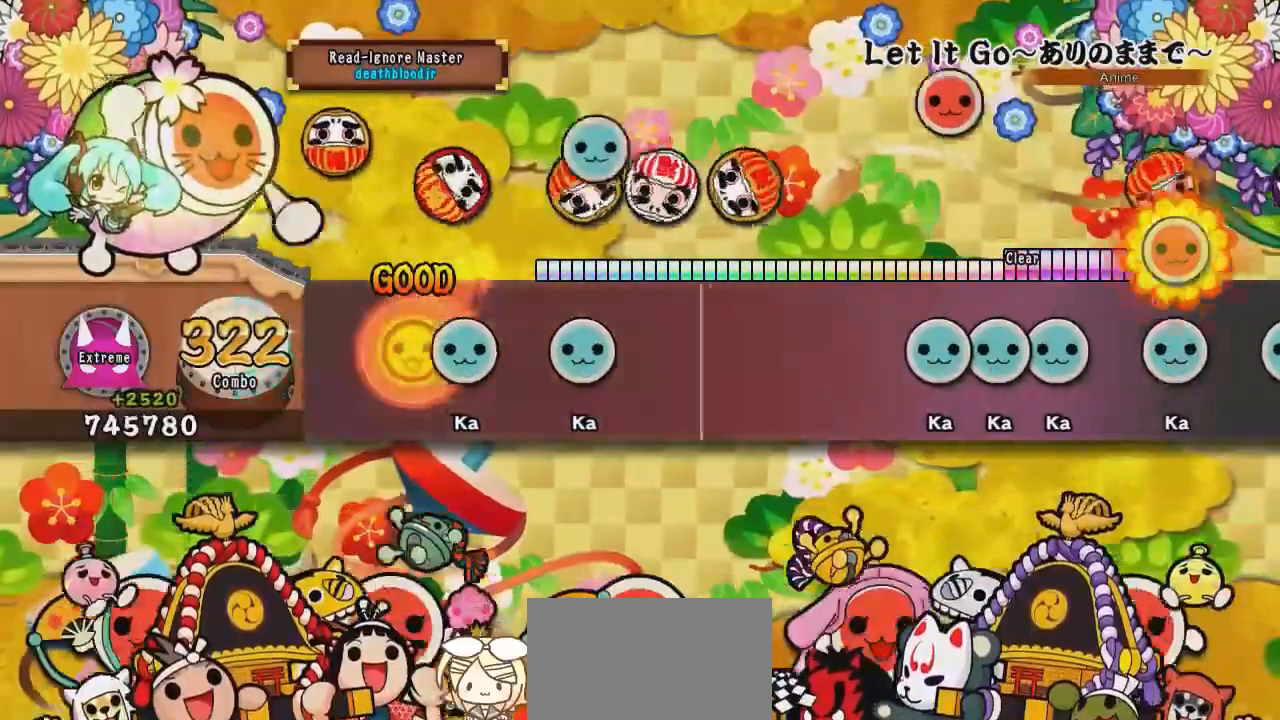
{"buttons": [], "events": [[84, "TRIANGLE", "down"], [234, "TRIANGLE", "up"], [301, "TRIANGLE", "down"], [501, "TRIANGLE", "up"]]}
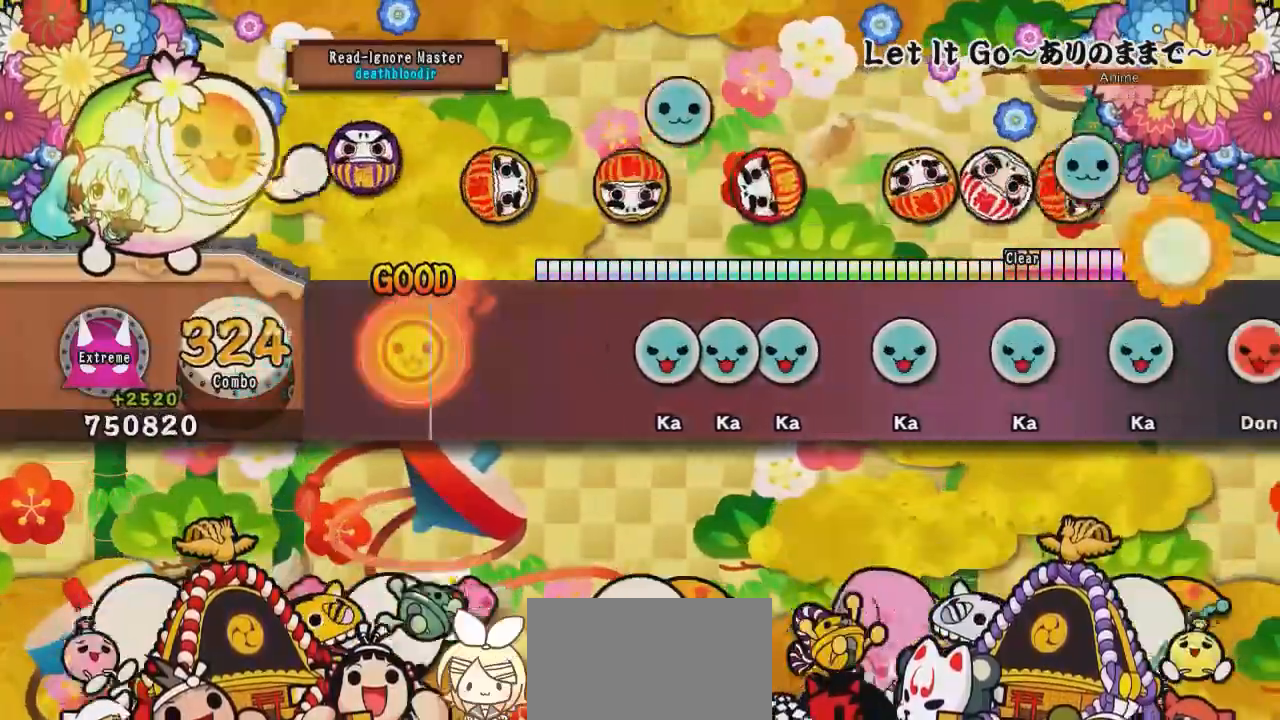
{"buttons": ["TRIANGLE"], "events": [[484, "TRIANGLE", "down"]]}
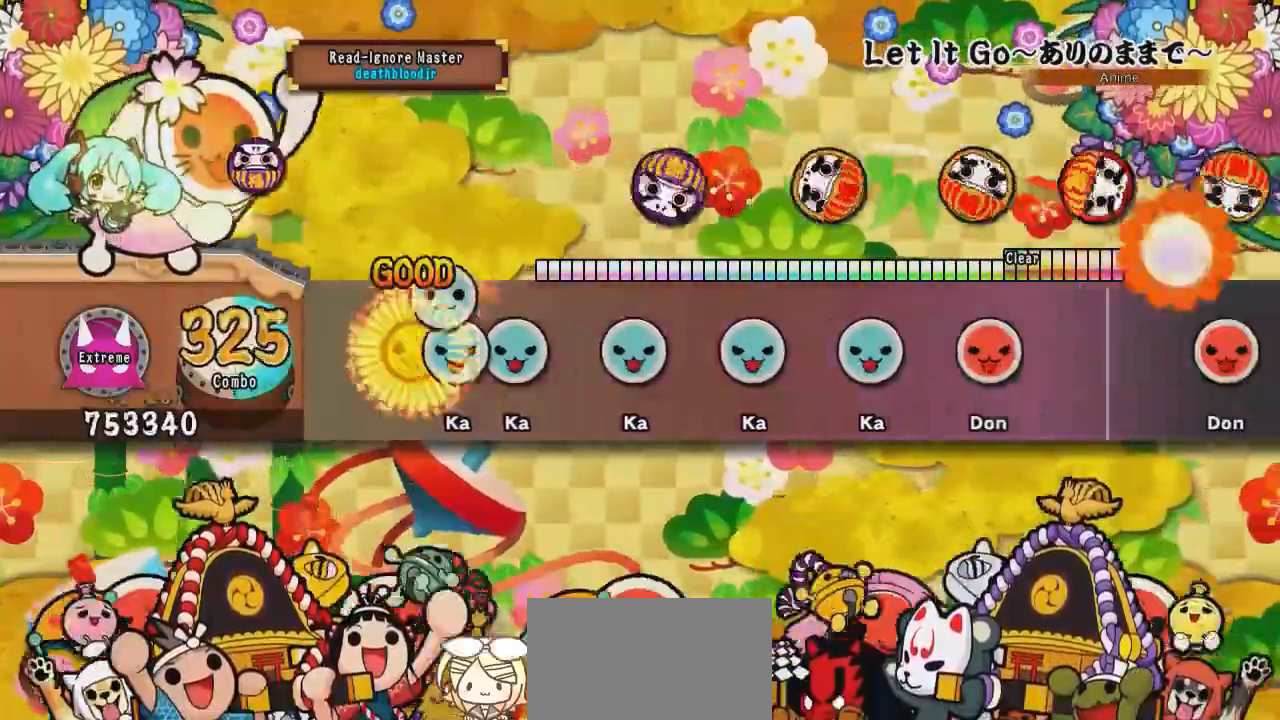
{"buttons": ["TRIANGLE"], "events": [[84, "DPAD_UP", "down"], [100, "TRIANGLE", "up"], [184, "DPAD_UP", "up"], [184, "TRIANGLE", "down"], [317, "TRIANGLE", "up"], [401, "TRIANGLE", "down"]]}
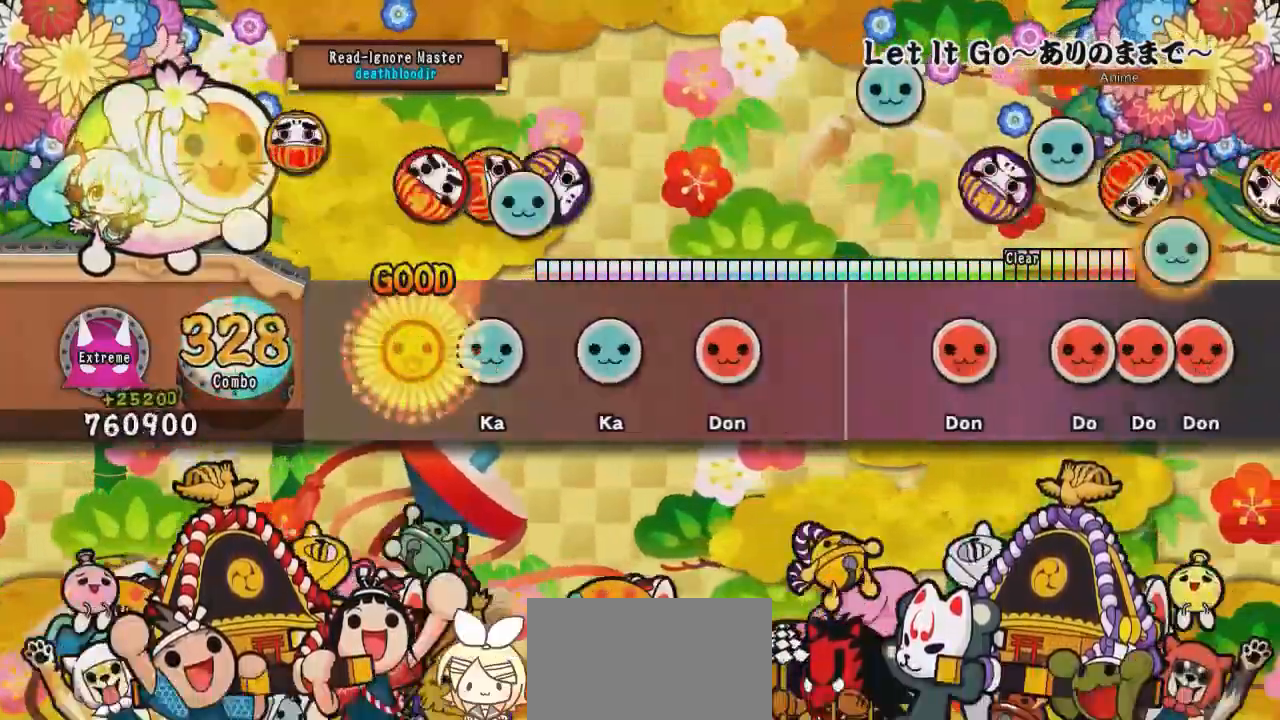
{"buttons": [], "events": [[50, "TRIANGLE", "up"], [134, "TRIANGLE", "down"], [284, "TRIANGLE", "up"], [367, "TRIANGLE", "down"], [484, "TRIANGLE", "up"]]}
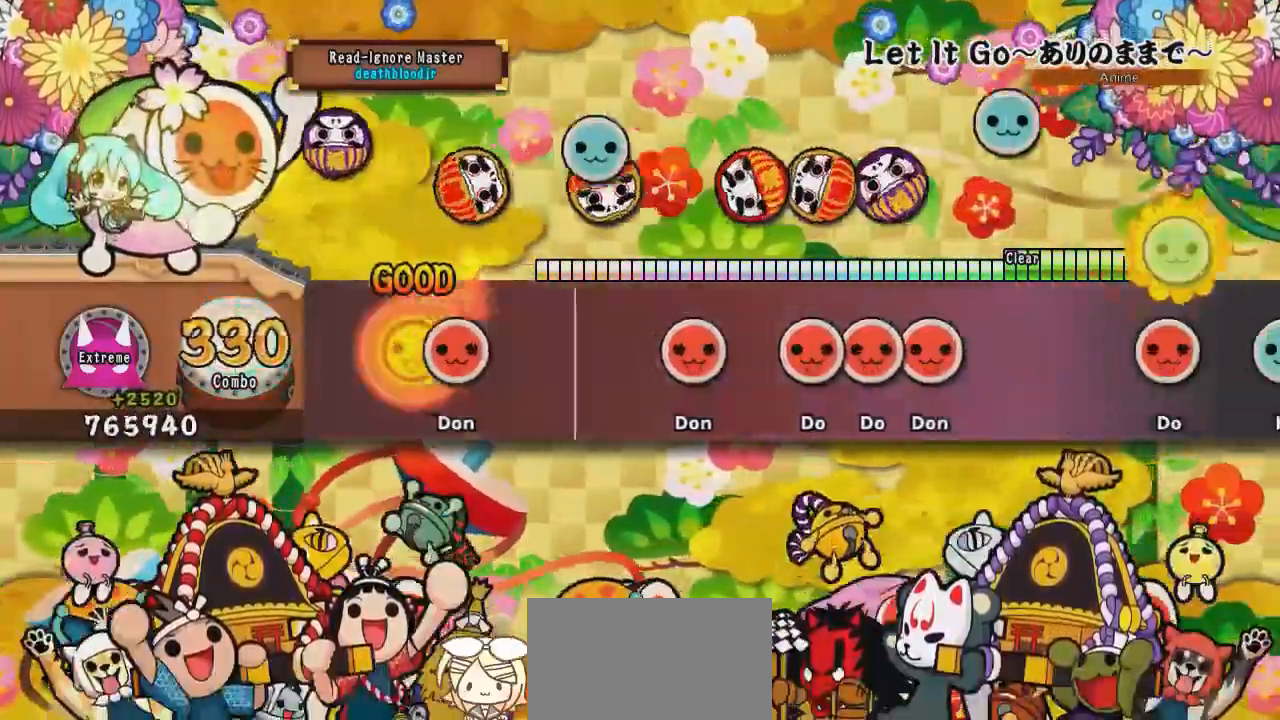
{"buttons": [], "events": [[66, "SQUARE", "down"], [283, "SQUARE", "up"]]}